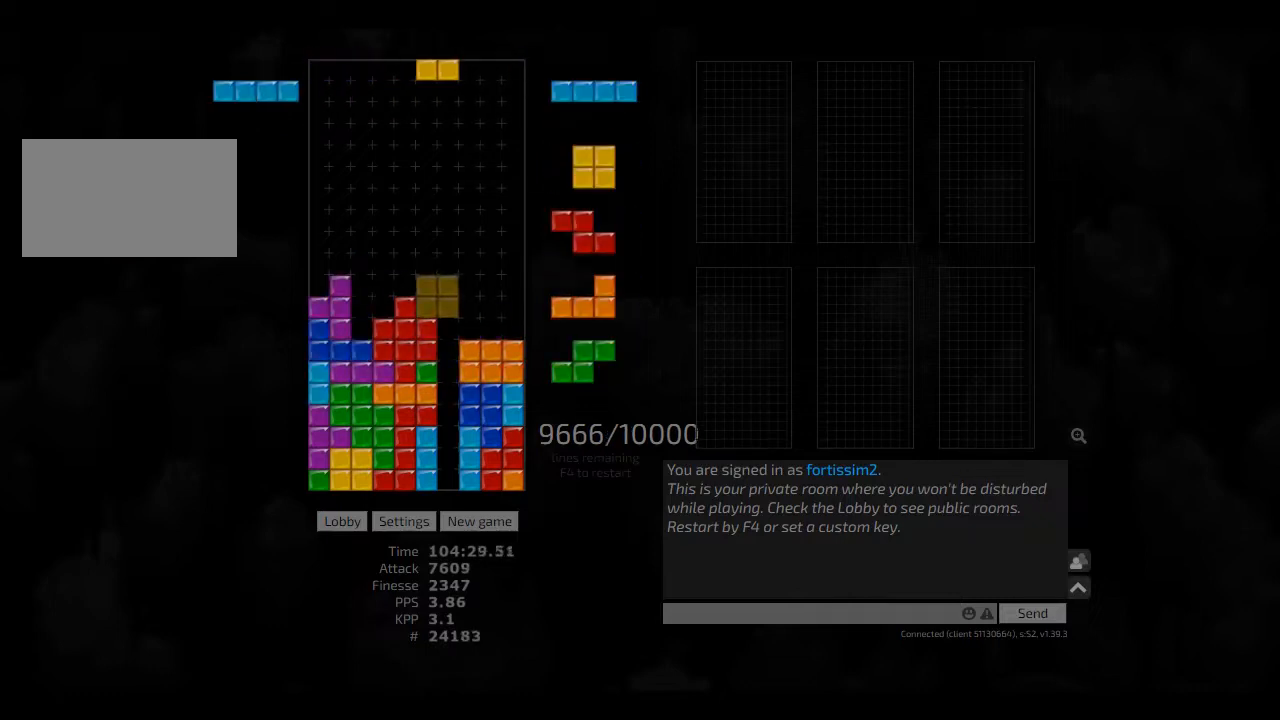
Gameplay with keyboard; each line is a JSON object with the keys held at the frame after it. "events" lists presses ("down") and releases ("up") of "ccw", "cw", "hd", "hl", "left", "new", "right", "rst" and "sd" between this image and that frame as [ms after this image, input, new state], when the widget could be followed in between. No other keys are recorded. Mouse input is not recorded. Key names are as the overlay labels them; some are game actions (e.g. jump) rather than physical keys. Not read: other_keys.
{"keys": ["left"], "events": [[42, "hd", "up"], [42, "left", "down"], [84, "right", "up"], [125, "left", "up"], [209, "hd", "down"], [209, "right", "down"], [250, "hd", "up"], [292, "cw", "down"], [417, "cw", "up"], [417, "hd", "down"], [459, "hd", "up"], [459, "left", "down"], [459, "right", "up"]]}
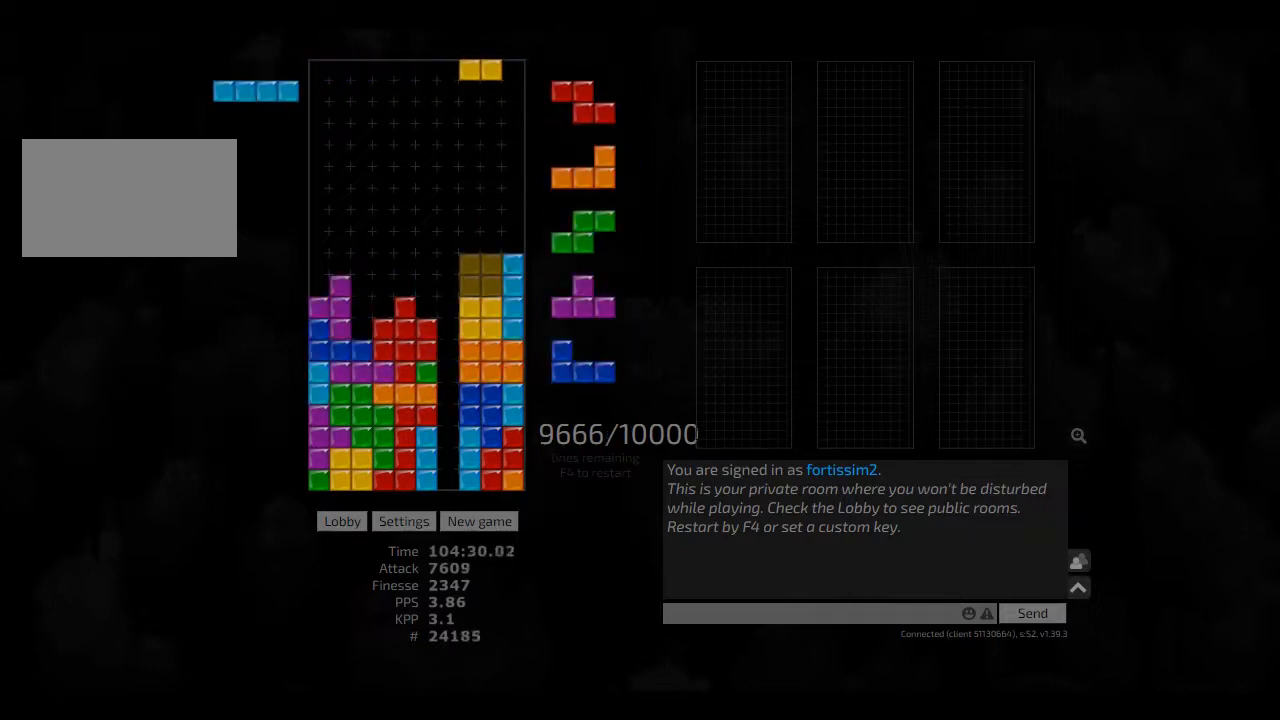
{"keys": ["hd"], "events": [[42, "left", "up"], [84, "hd", "down"], [125, "left", "down"], [167, "ccw", "down"], [167, "hd", "up"], [209, "left", "up"], [250, "ccw", "up"], [250, "hd", "down"], [334, "right", "down"], [417, "hd", "up"], [500, "hd", "down"], [500, "right", "up"]]}
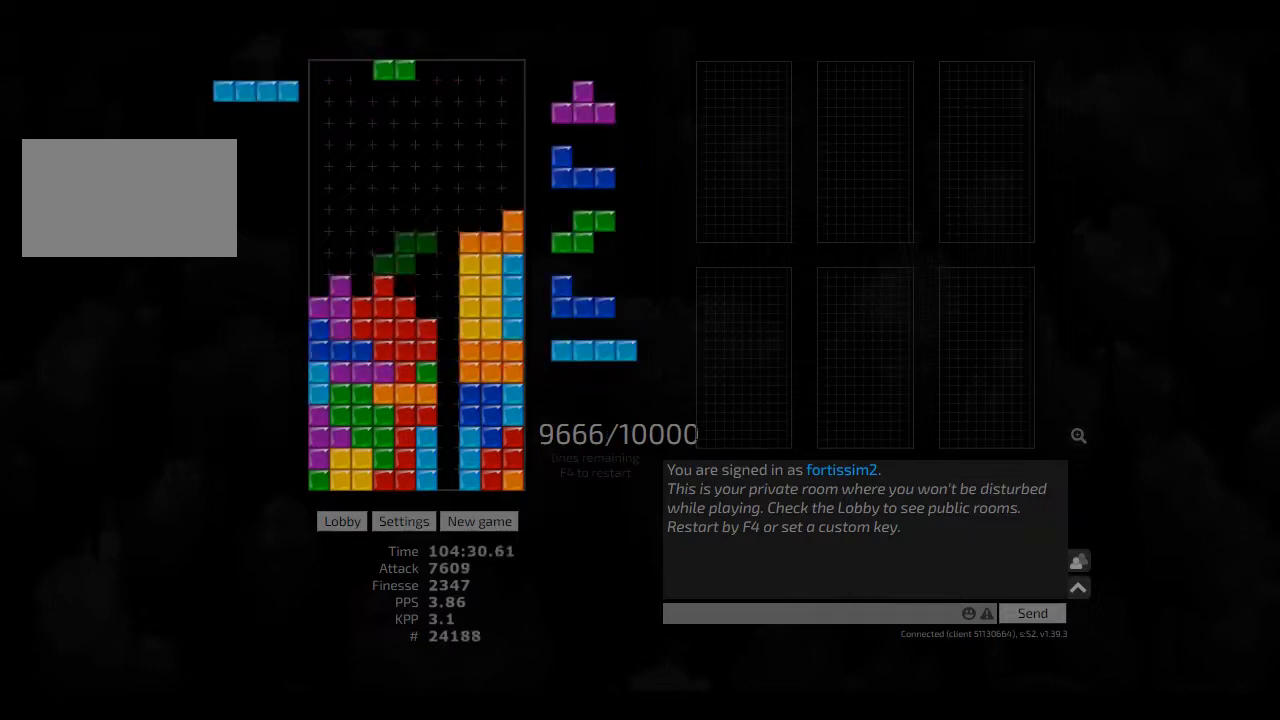
{"keys": ["hd", "hl"], "events": [[42, "left", "down"], [84, "hd", "up"], [125, "left", "up"], [167, "cw", "down"], [250, "cw", "up"], [250, "hd", "down"], [292, "ccw", "down"], [334, "hd", "up"], [334, "right", "down"], [375, "ccw", "up"], [417, "hd", "down"], [417, "right", "up"], [459, "hl", "down"]]}
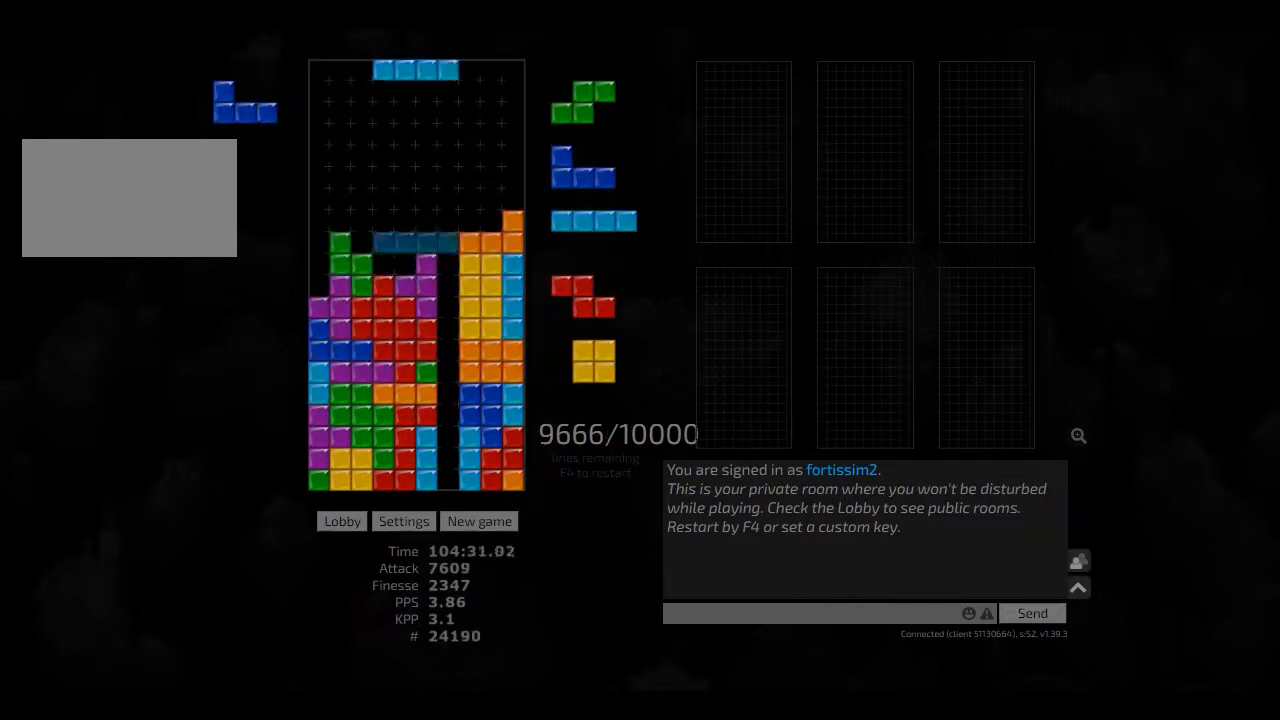
{"keys": ["hd"], "events": [[42, "left", "down"], [84, "cw", "down"], [84, "hd", "up"], [84, "hl", "up"], [125, "cw", "up"], [125, "left", "up"], [167, "hd", "down"], [209, "hd", "up"], [334, "hd", "down"], [375, "ccw", "down"], [417, "ccw", "up"], [417, "hd", "up"], [459, "hd", "down"]]}
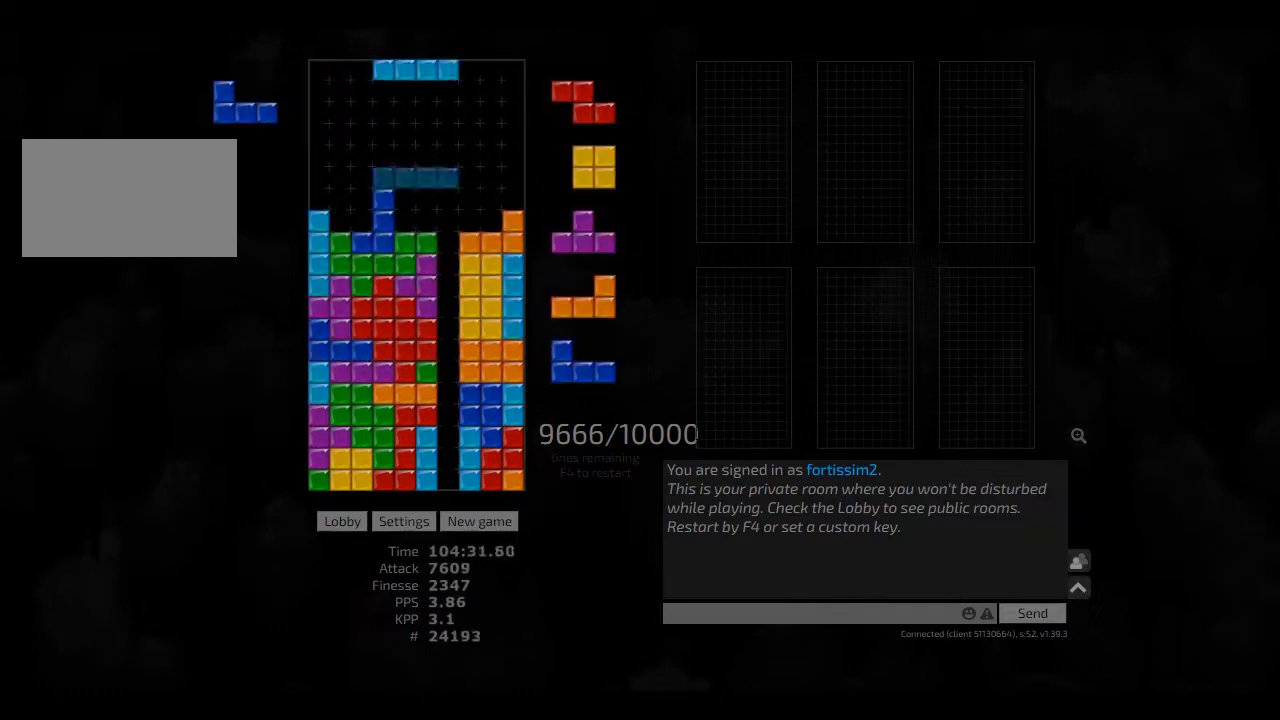
{"keys": ["right"], "events": [[84, "ccw", "down"], [84, "hd", "up"], [84, "right", "down"], [250, "ccw", "up"], [250, "hd", "down"], [250, "left", "down"], [250, "right", "up"], [292, "hd", "up"], [417, "hd", "down"], [417, "left", "up"], [417, "right", "down"], [459, "hd", "up"]]}
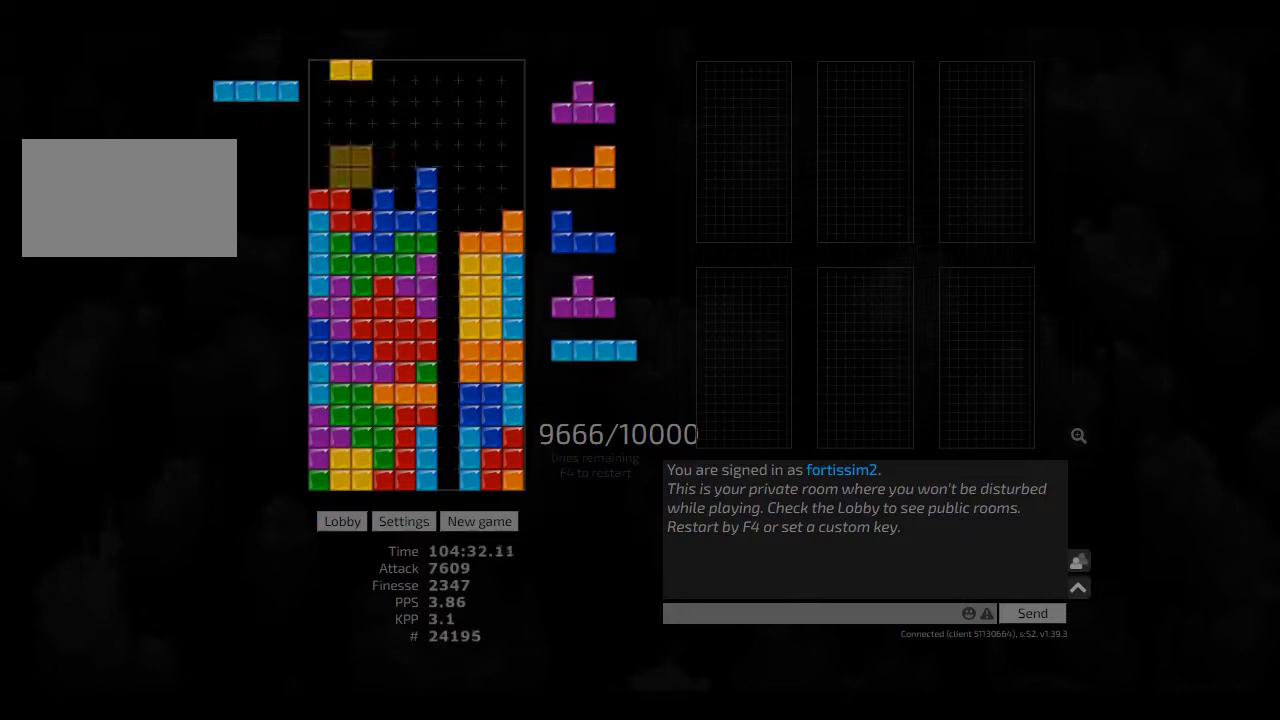
{"keys": ["ccw", "hl", "left"], "events": [[84, "left", "down"], [84, "right", "up"], [125, "hd", "down"], [125, "left", "up"], [209, "hl", "down"], [250, "hd", "up"], [292, "cw", "down"], [292, "hl", "up"], [292, "right", "down"], [334, "cw", "up"], [334, "right", "up"], [375, "hd", "down"], [417, "hl", "down"], [459, "ccw", "down"], [459, "left", "down"], [500, "hd", "up"]]}
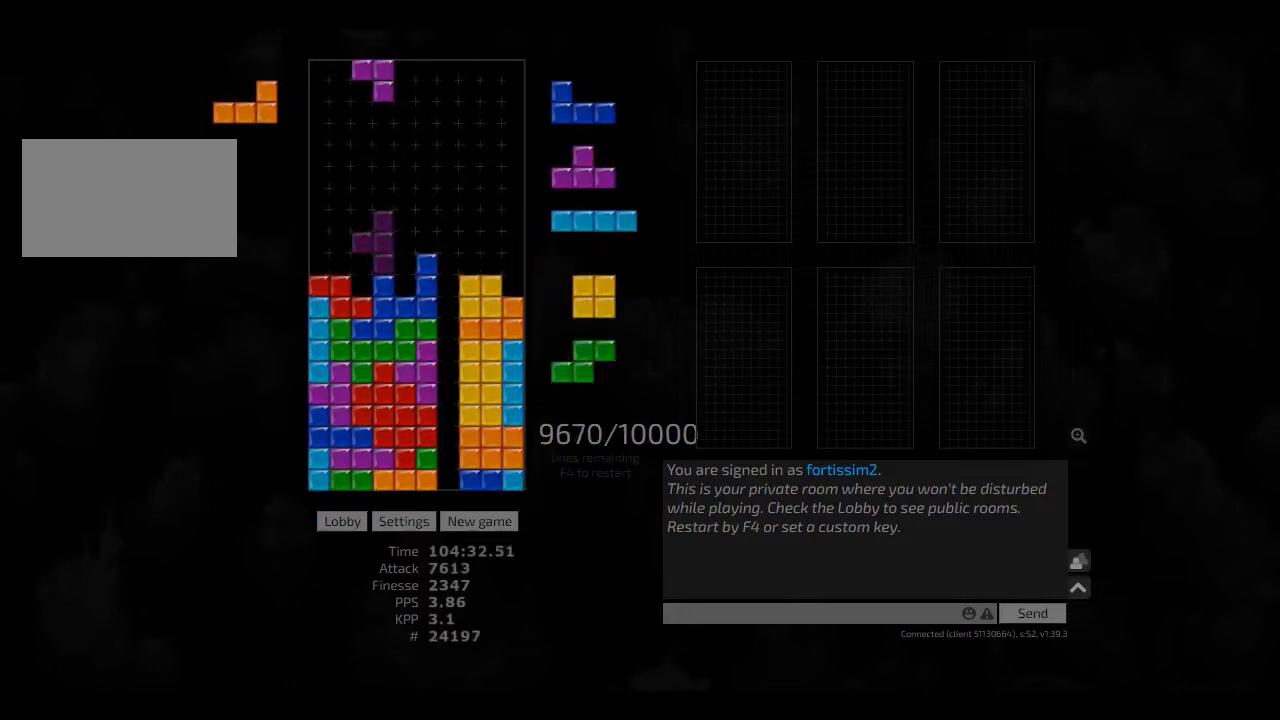
{"keys": ["hd"], "events": [[42, "hl", "up"], [84, "ccw", "up"], [84, "left", "up"], [84, "right", "down"], [125, "right", "up"], [167, "hd", "down"], [250, "right", "down"], [292, "hd", "up"], [375, "right", "up"], [459, "hd", "down"]]}
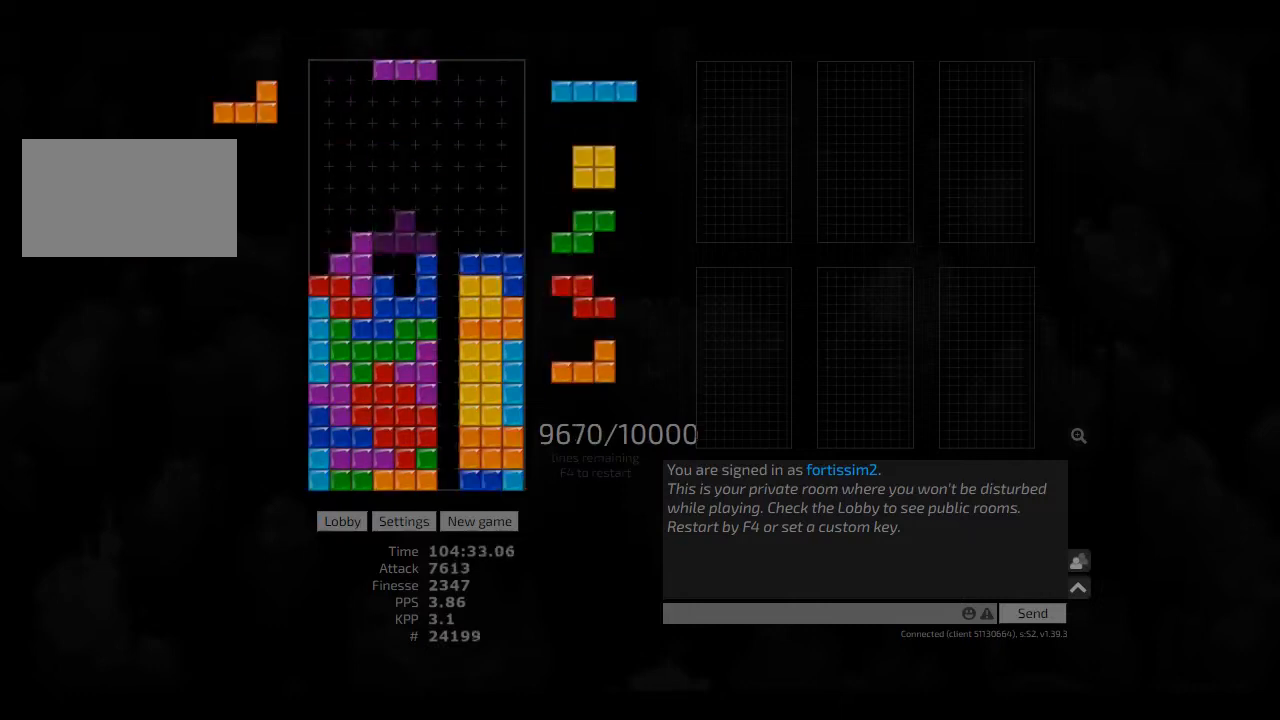
{"keys": ["cw", "left"], "events": [[42, "hl", "down"], [84, "right", "down"], [125, "hd", "up"], [167, "hl", "up"], [250, "hd", "down"], [250, "right", "up"], [375, "hd", "up"], [417, "hl", "down"], [459, "left", "down"], [500, "cw", "down"], [500, "hl", "up"]]}
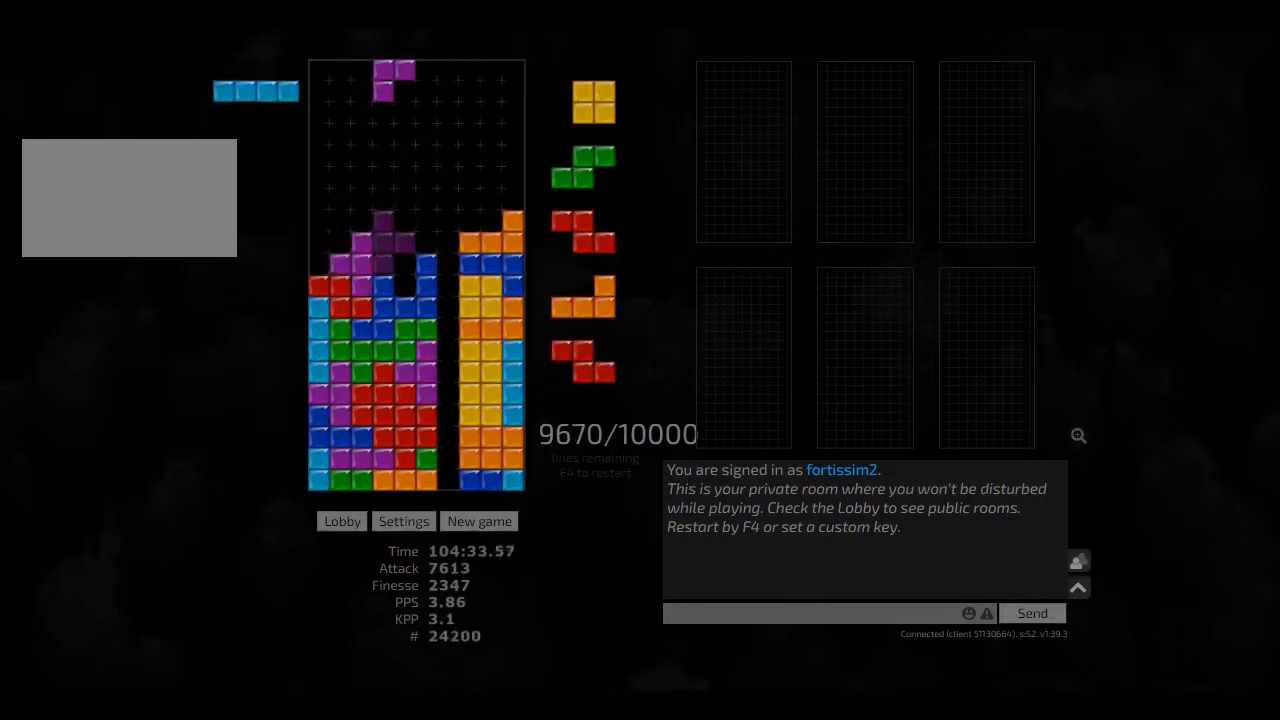
{"keys": [], "events": [[84, "cw", "up"], [84, "hd", "down"], [84, "left", "up"], [209, "hd", "up"], [209, "right", "down"], [375, "left", "down"], [417, "ccw", "down"], [417, "left", "up"], [417, "right", "up"], [459, "ccw", "up"]]}
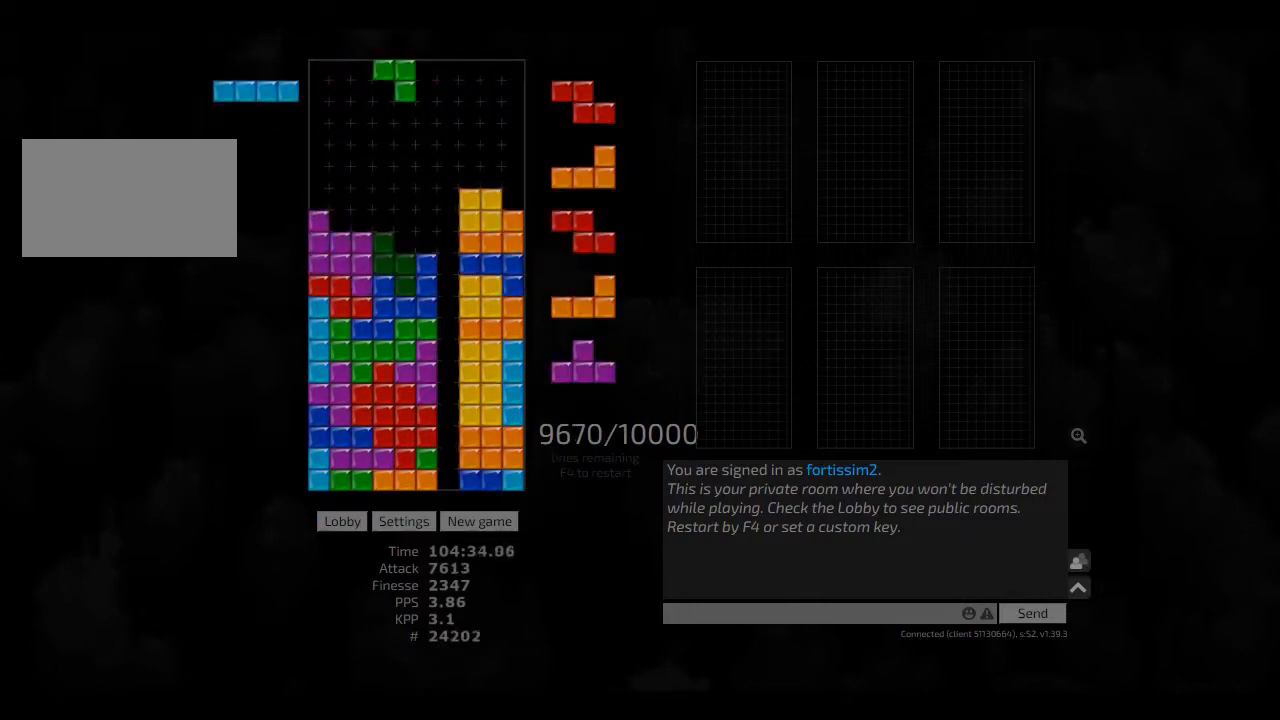
{"keys": ["left"], "events": [[42, "hd", "down"], [84, "hd", "up"], [84, "left", "down"], [167, "left", "up"], [250, "hd", "down"], [334, "hd", "up"], [334, "right", "down"], [375, "right", "up"], [417, "hd", "down"], [459, "left", "down"], [500, "hd", "up"]]}
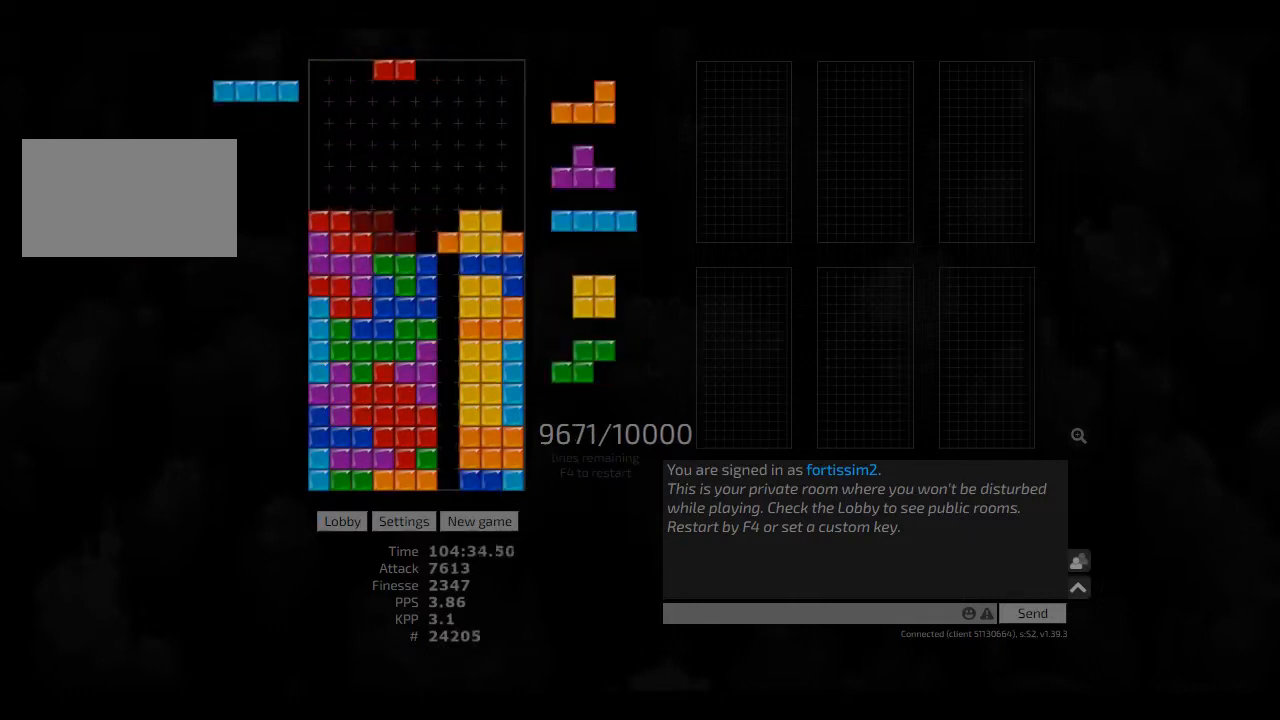
{"keys": [], "events": [[42, "left", "up"], [167, "hd", "down"], [250, "hd", "up"], [250, "left", "down"], [334, "cw", "down"], [417, "cw", "up"], [417, "left", "up"]]}
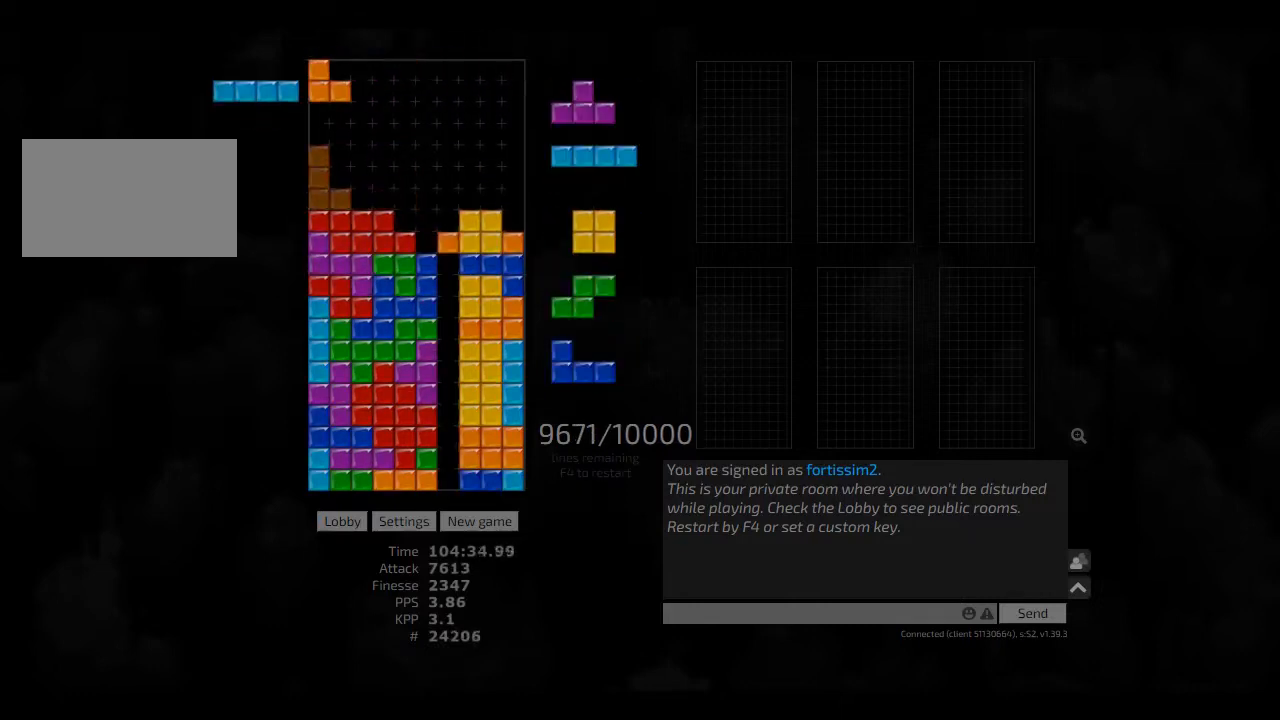
{"keys": ["hd", "right"], "events": [[42, "hd", "down"], [167, "hd", "up"], [292, "hd", "down"], [375, "cw", "down"], [375, "hd", "up"], [375, "right", "down"], [417, "cw", "up"], [500, "hd", "down"]]}
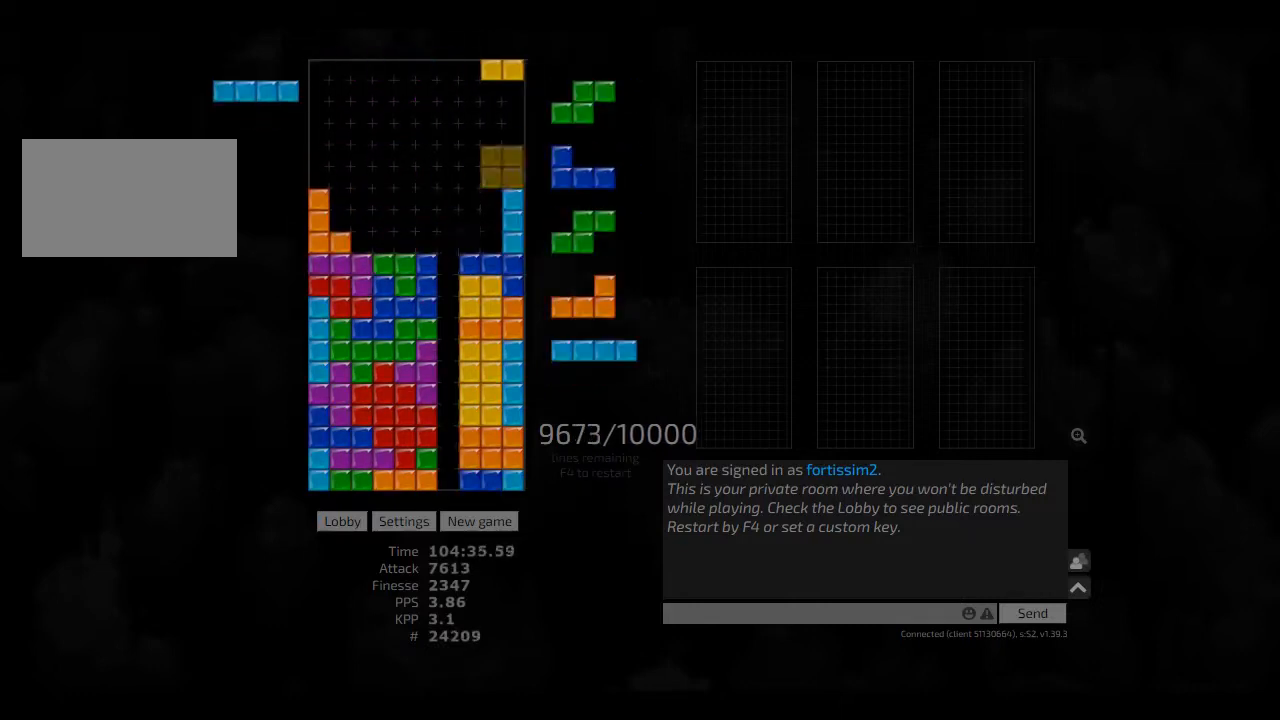
{"keys": [], "events": [[42, "right", "up"], [84, "hd", "up"], [84, "left", "down"], [125, "left", "up"], [167, "hd", "down"], [250, "hd", "up"], [250, "left", "down"], [334, "left", "up"], [375, "cw", "down"], [417, "cw", "up"], [417, "hd", "down"], [500, "hd", "up"]]}
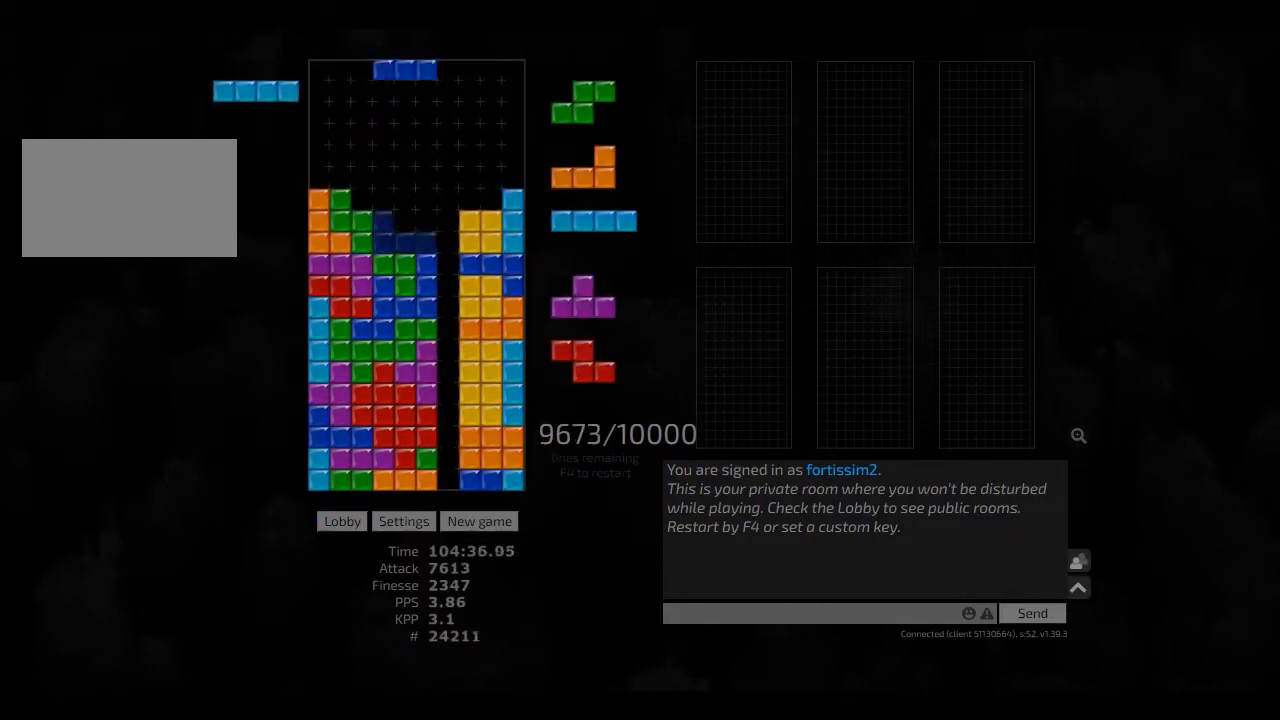
{"keys": ["hd"], "events": [[125, "right", "down"], [209, "right", "up"], [250, "hd", "down"], [334, "hd", "up"], [334, "right", "down"], [417, "right", "up"], [459, "hd", "down"]]}
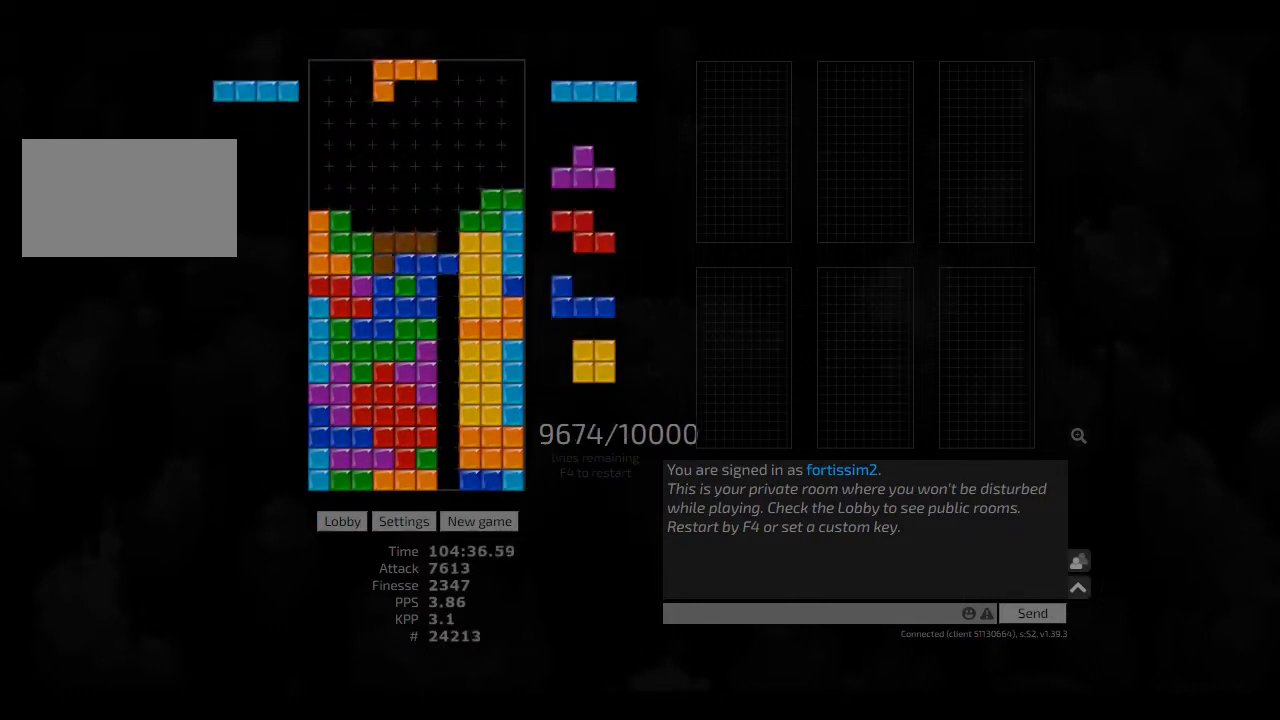
{"keys": ["ccw", "hd"], "events": [[42, "hd", "up"], [125, "hd", "down"], [250, "hd", "up"], [250, "right", "down"], [292, "right", "up"], [334, "hd", "down"], [375, "hd", "up"], [459, "hd", "down"], [500, "ccw", "down"]]}
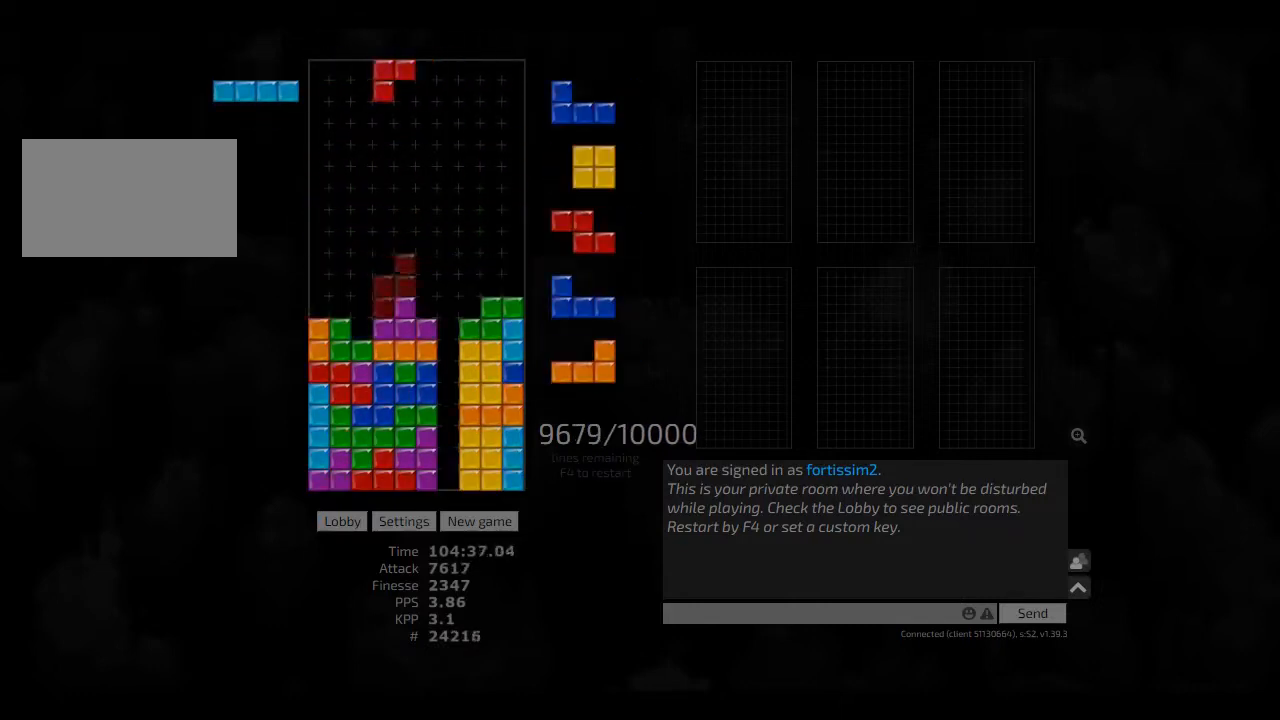
{"keys": ["hd", "left"], "events": [[84, "ccw", "up"], [84, "hd", "up"], [167, "hd", "down"], [250, "hd", "up"], [250, "hl", "down"], [292, "cw", "down"], [292, "right", "down"], [334, "hl", "up"], [375, "cw", "up"], [375, "right", "up"], [459, "hd", "down"], [459, "left", "down"]]}
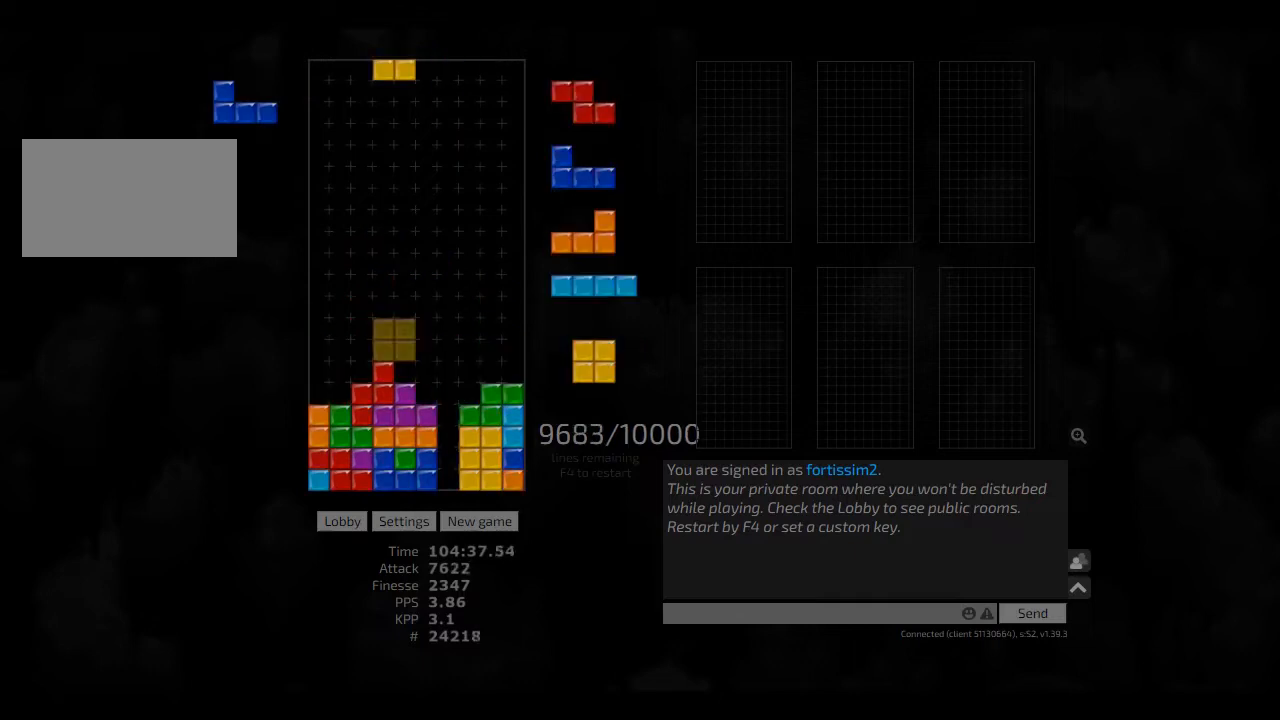
{"keys": ["left"], "events": [[42, "hd", "up"], [84, "hd", "down"], [167, "hl", "down"], [250, "hl", "up"], [292, "hd", "up"], [375, "hd", "down"], [500, "hd", "up"]]}
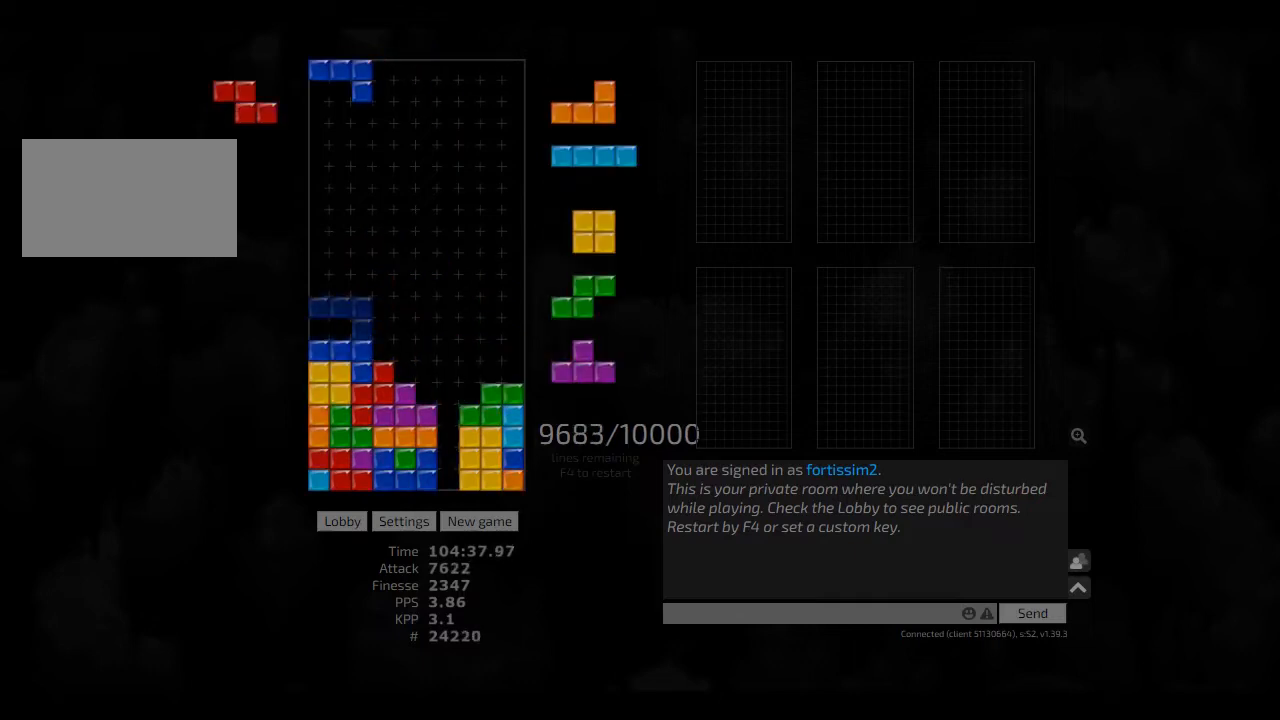
{"keys": ["right"], "events": [[42, "left", "up"], [125, "hd", "down"], [209, "hd", "up"], [417, "right", "down"]]}
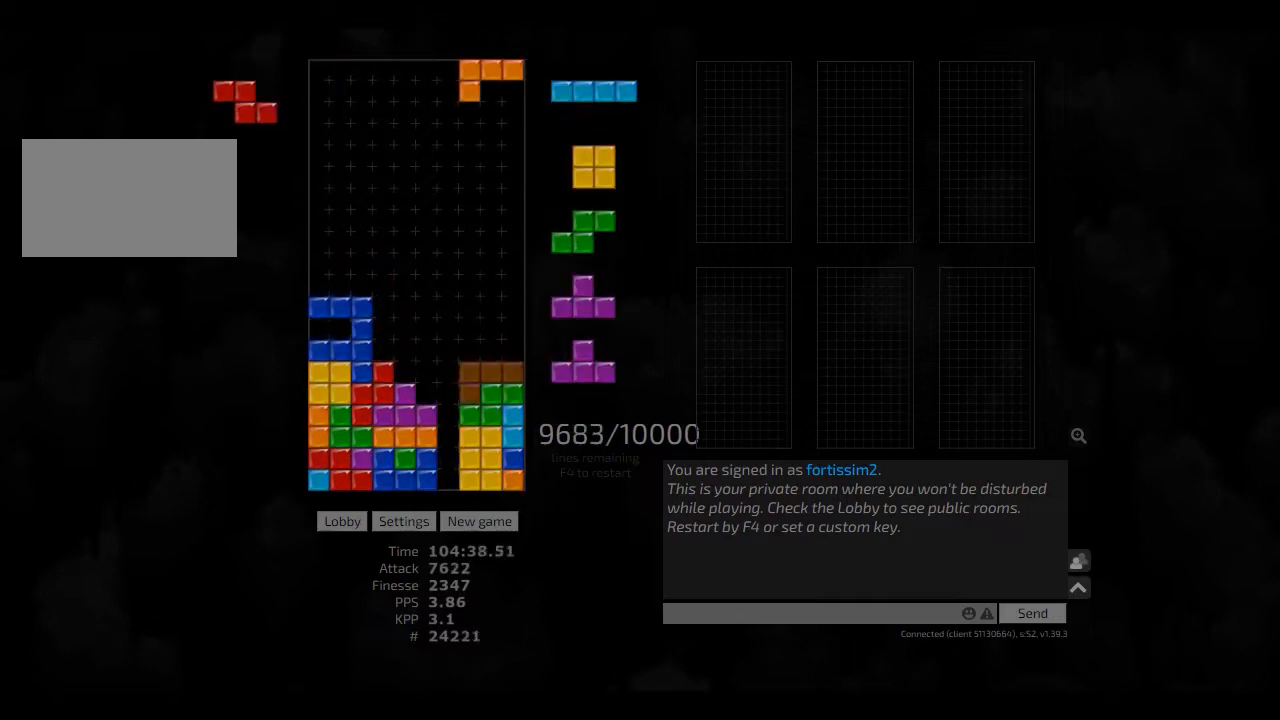
{"keys": [], "events": [[84, "right", "up"], [125, "hd", "down"], [209, "hd", "up"], [334, "hd", "down"], [334, "right", "down"], [417, "hd", "up"], [459, "right", "up"]]}
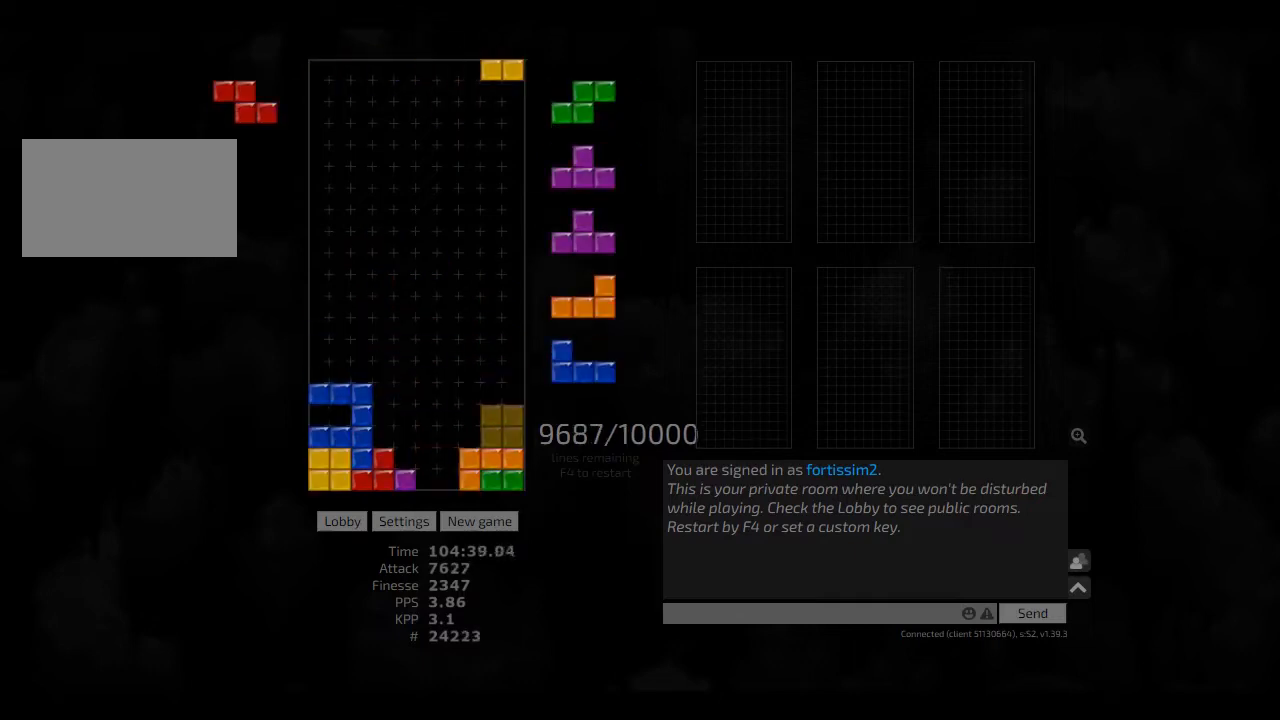
{"keys": ["hd"], "events": [[42, "hd", "down"], [84, "cw", "down"], [84, "hd", "up"], [125, "cw", "up"], [167, "hd", "down"], [250, "hl", "down"], [292, "ccw", "down"], [334, "hd", "up"], [334, "hl", "up"], [417, "ccw", "up"], [417, "hd", "down"]]}
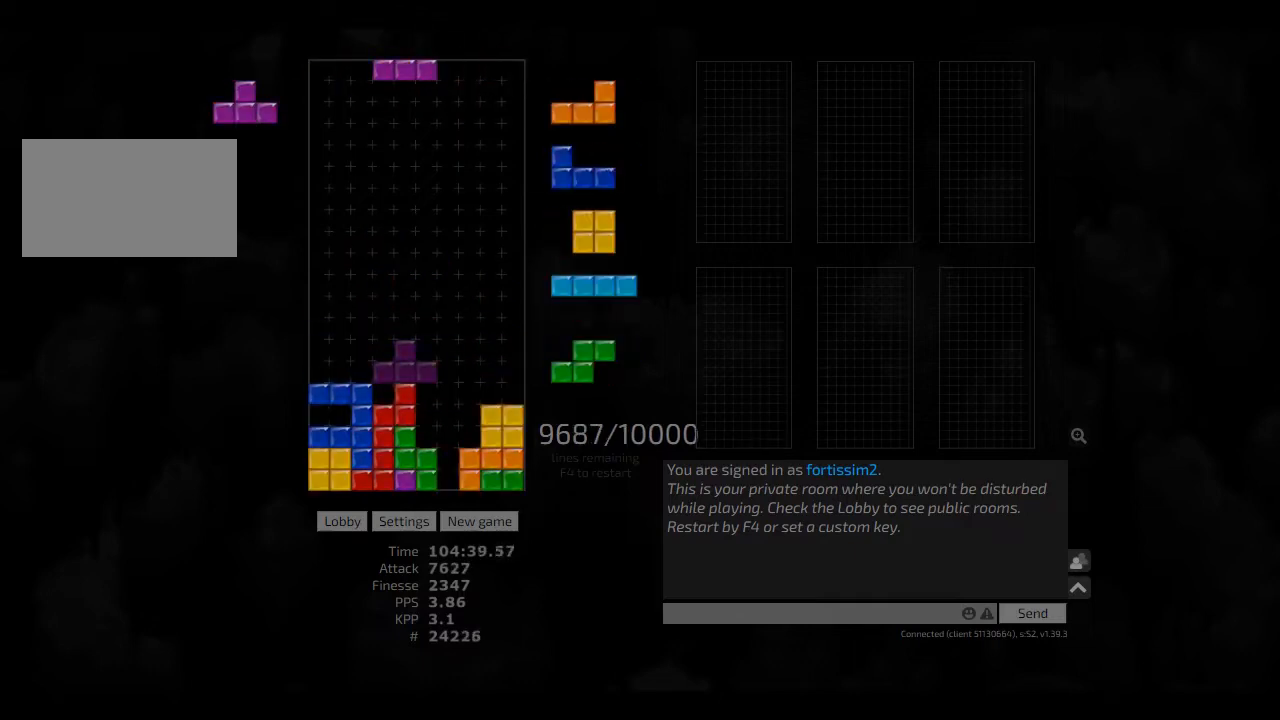
{"keys": [], "events": [[42, "hd", "up"], [42, "right", "down"], [84, "right", "up"], [209, "right", "down"], [250, "hd", "down"], [250, "right", "up"], [375, "hd", "up"], [375, "left", "down"], [417, "cw", "down"], [459, "cw", "up"], [459, "left", "up"]]}
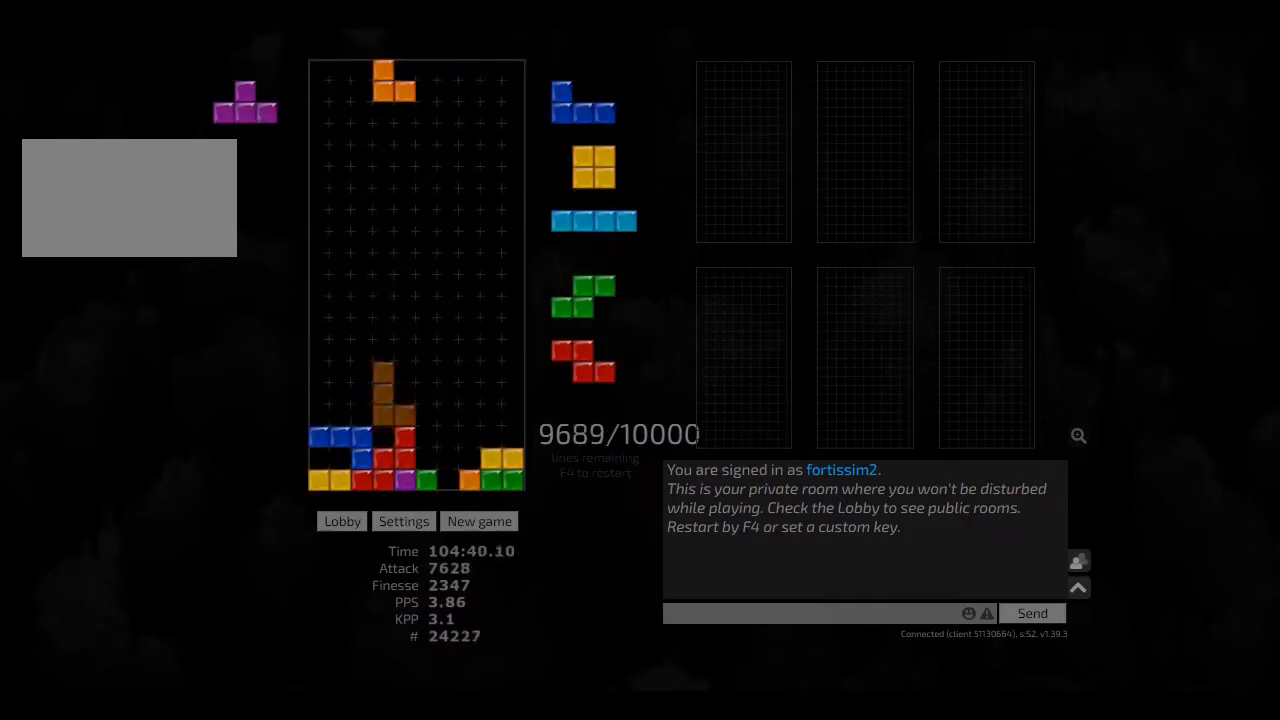
{"keys": ["right"], "events": [[84, "cw", "down"], [125, "right", "down"], [167, "cw", "up"], [209, "right", "up"], [292, "hd", "down"], [417, "right", "down"], [459, "hd", "up"]]}
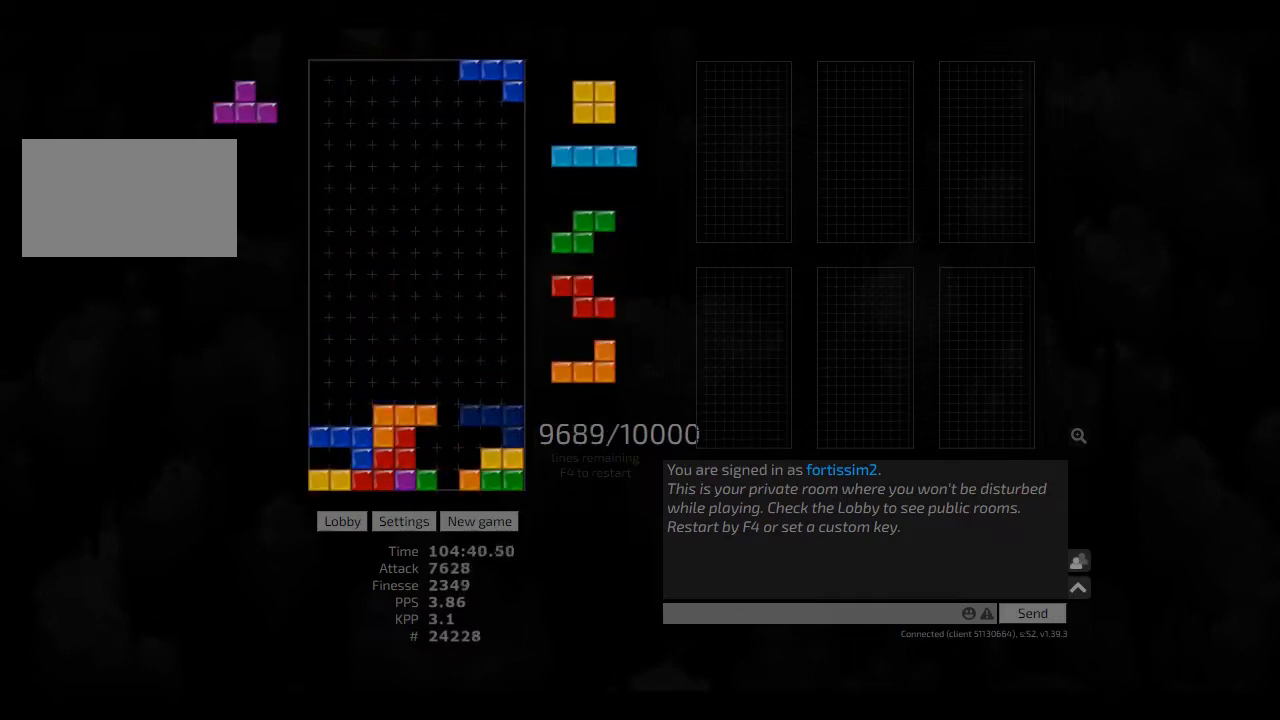
{"keys": ["left", "sd"], "events": [[84, "right", "up"], [250, "sd", "down"], [375, "left", "down"]]}
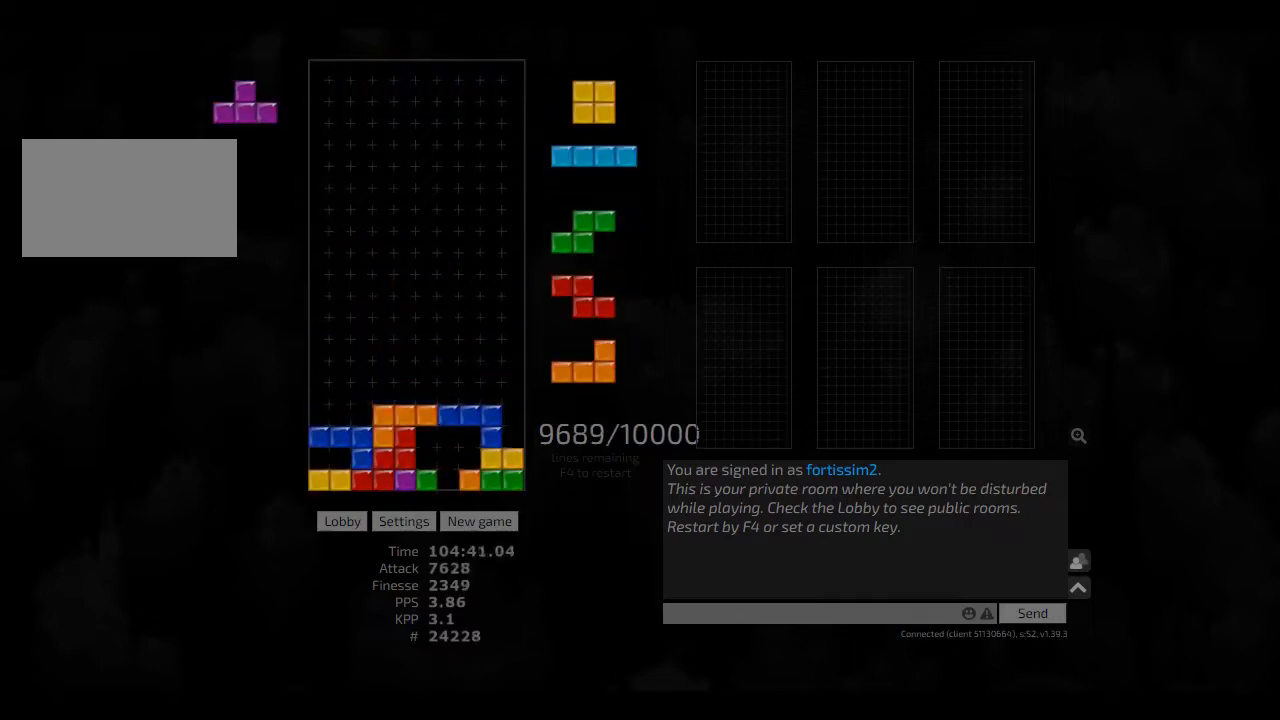
{"keys": ["cw", "left", "sd"], "events": [[84, "left", "up"], [84, "sd", "up"], [209, "ccw", "down"], [250, "sd", "down"], [334, "ccw", "up"], [334, "left", "down"], [417, "cw", "down"]]}
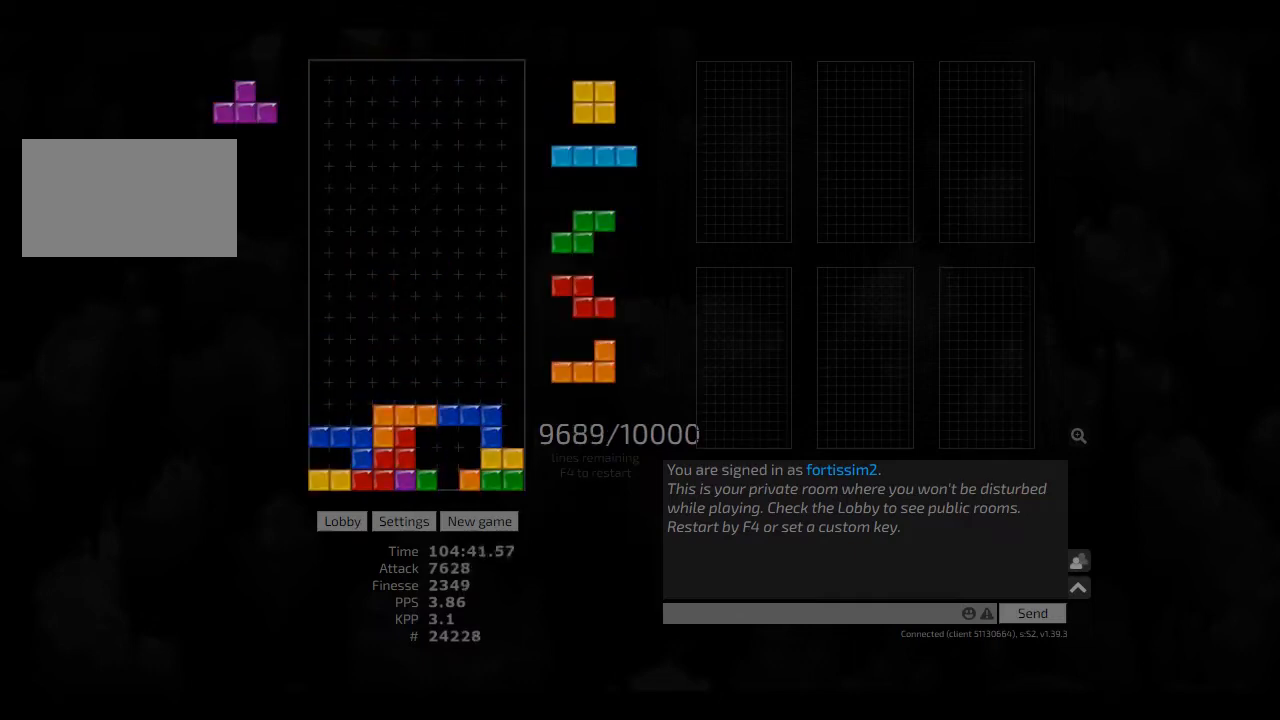
{"keys": ["left", "sd"], "events": [[42, "left", "up"], [84, "cw", "up"], [84, "sd", "up"], [250, "ccw", "down"], [334, "left", "down"], [417, "ccw", "up"], [417, "sd", "down"]]}
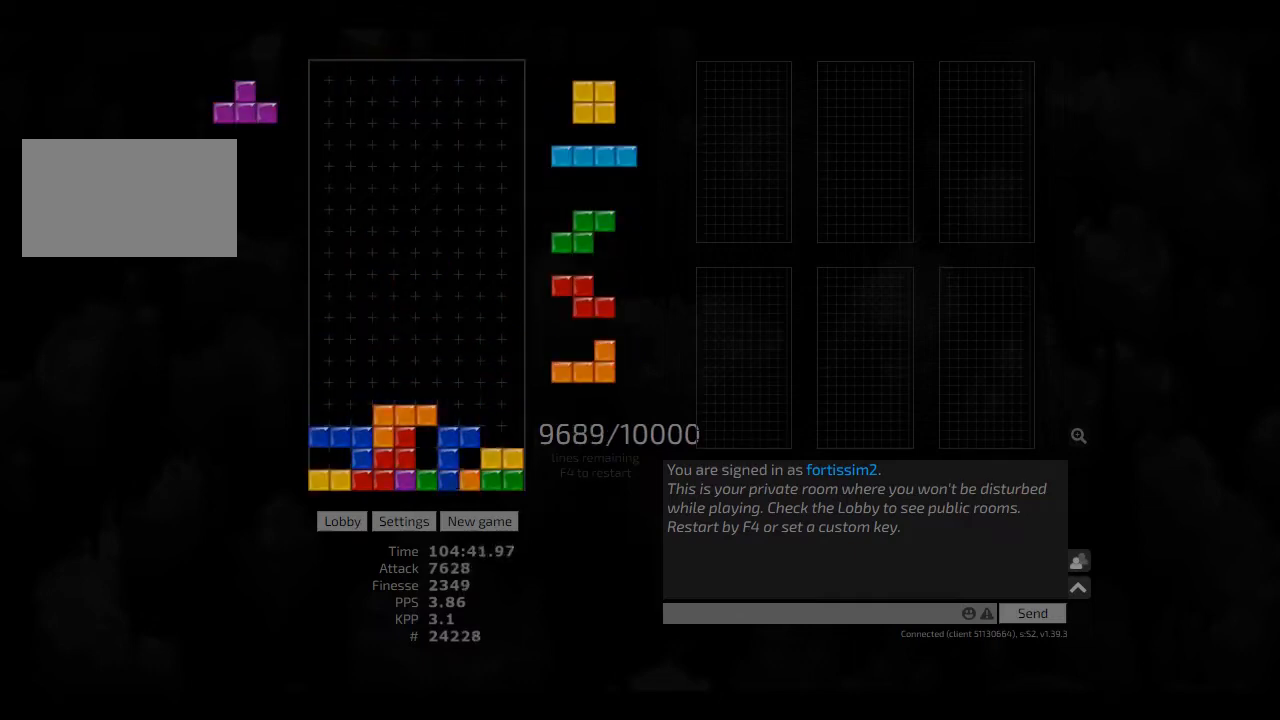
{"keys": [], "events": [[42, "ccw", "down"], [125, "ccw", "up"], [334, "ccw", "down"], [375, "ccw", "up"], [417, "sd", "up"], [459, "left", "up"]]}
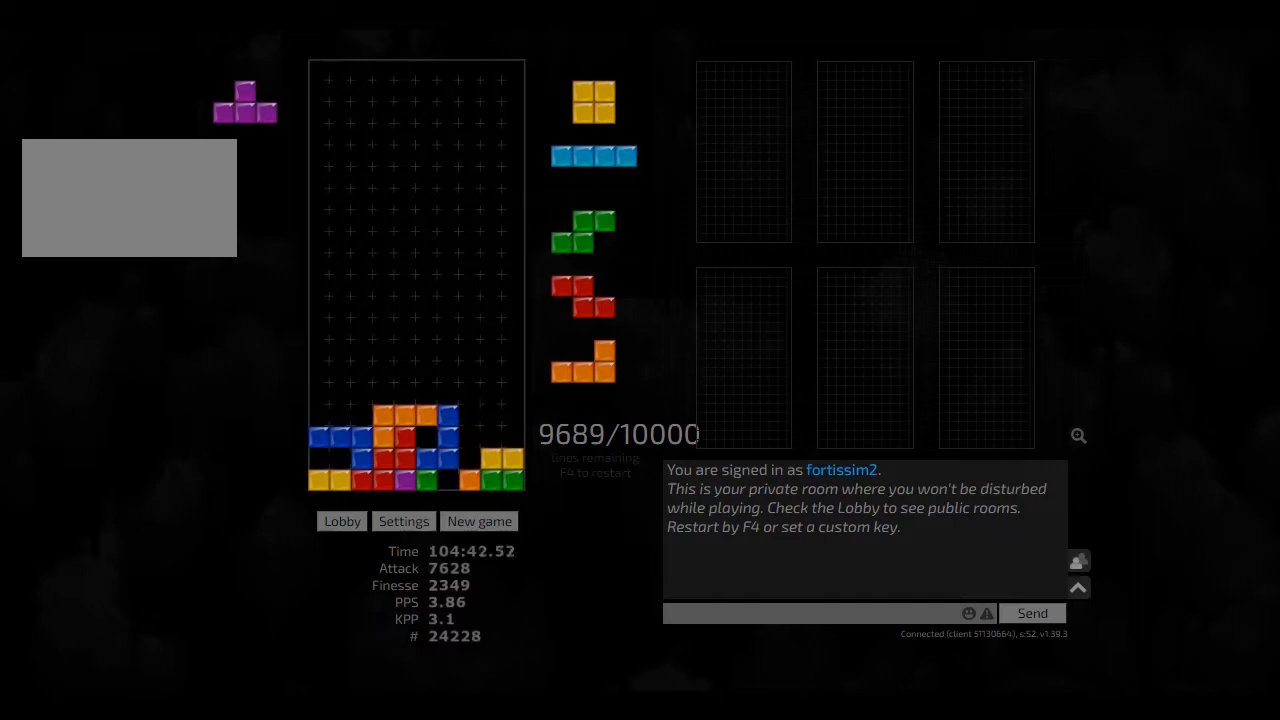
{"keys": ["sd"], "events": [[417, "sd", "down"]]}
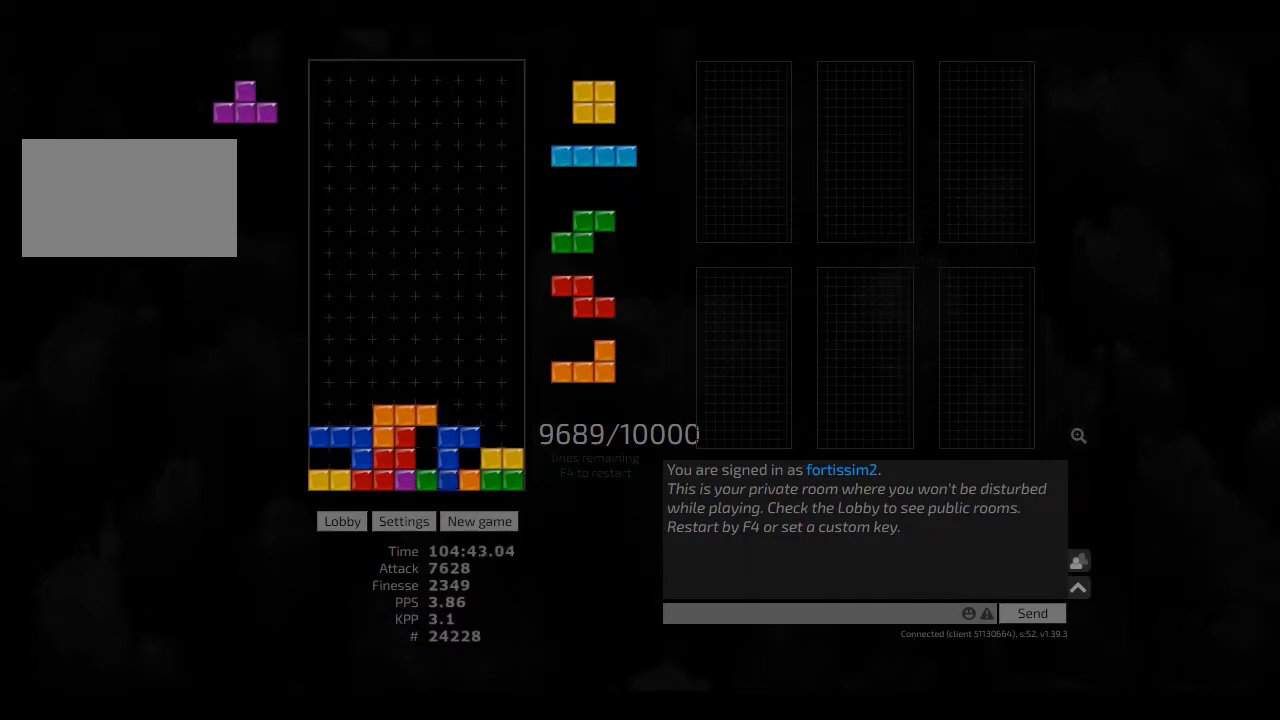
{"keys": ["left", "sd"], "events": [[42, "left", "down"], [84, "ccw", "down"], [167, "ccw", "up"]]}
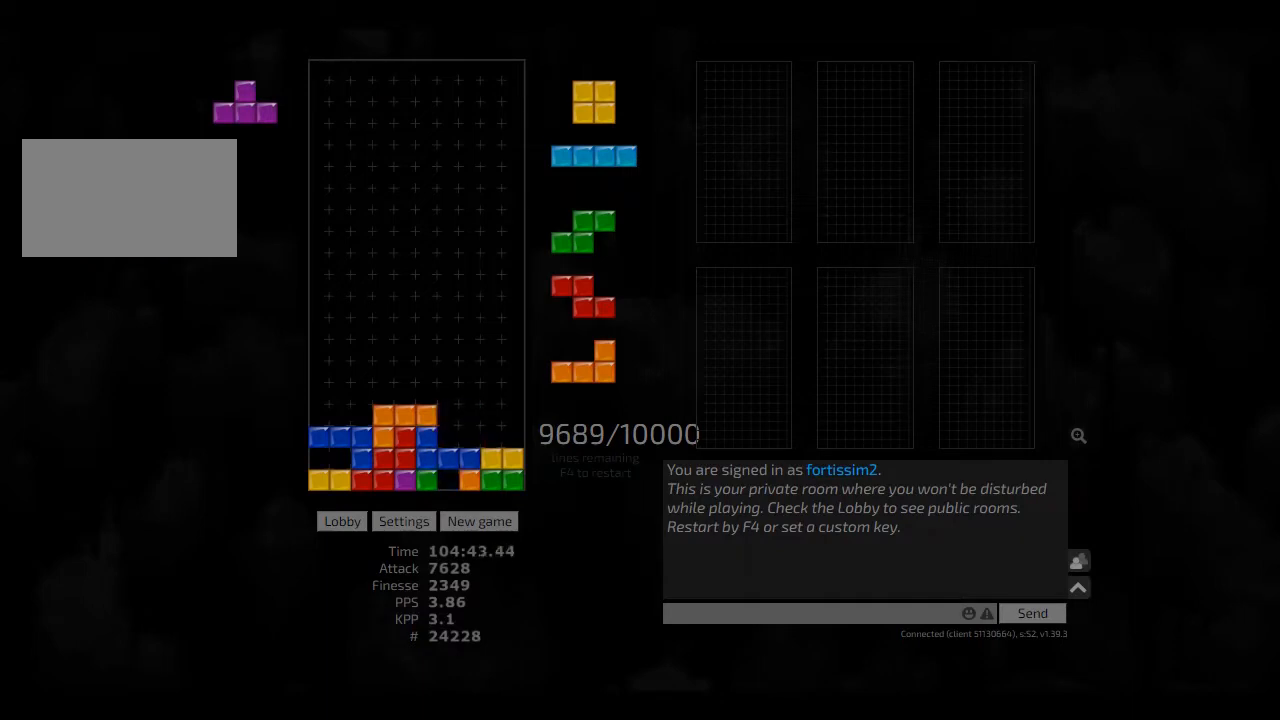
{"keys": [], "events": [[125, "left", "up"], [125, "sd", "up"], [250, "hd", "down"], [334, "hd", "up"], [334, "right", "down"], [459, "right", "up"]]}
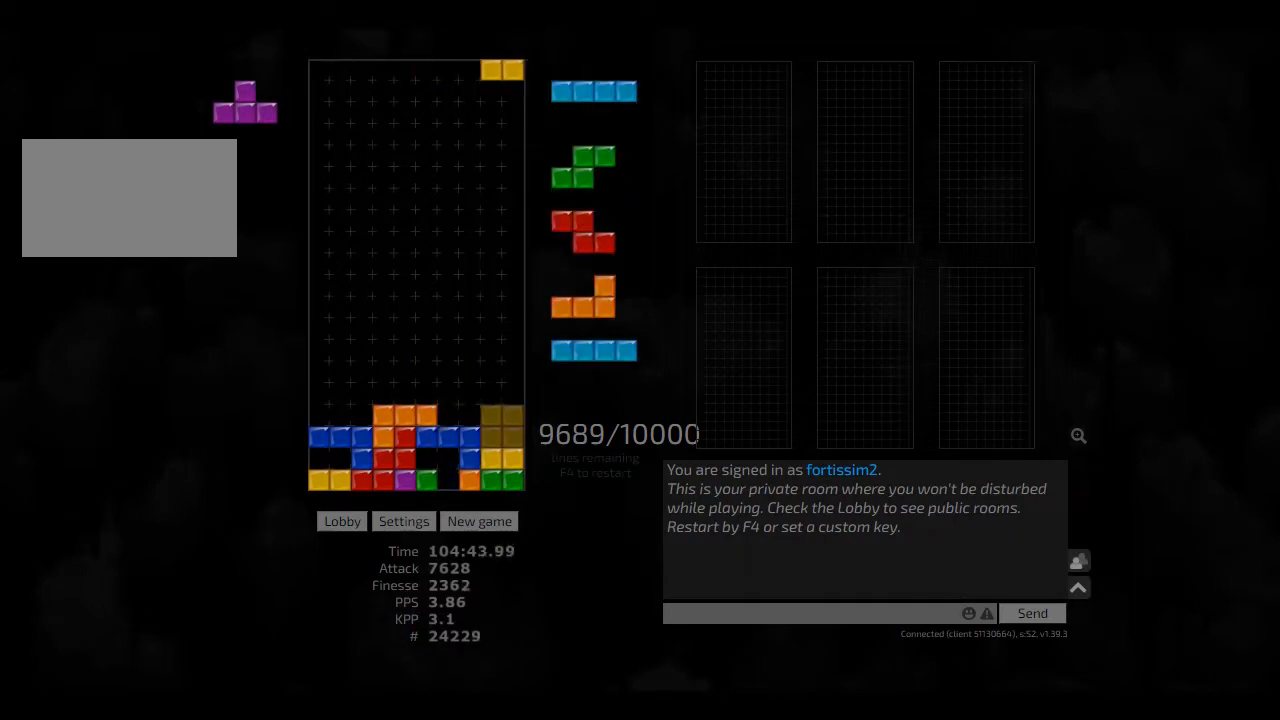
{"keys": [], "events": [[42, "hd", "down"], [167, "hd", "up"], [250, "hl", "down"], [292, "left", "down"], [417, "hl", "up"], [459, "cw", "down"], [459, "left", "up"], [500, "cw", "up"]]}